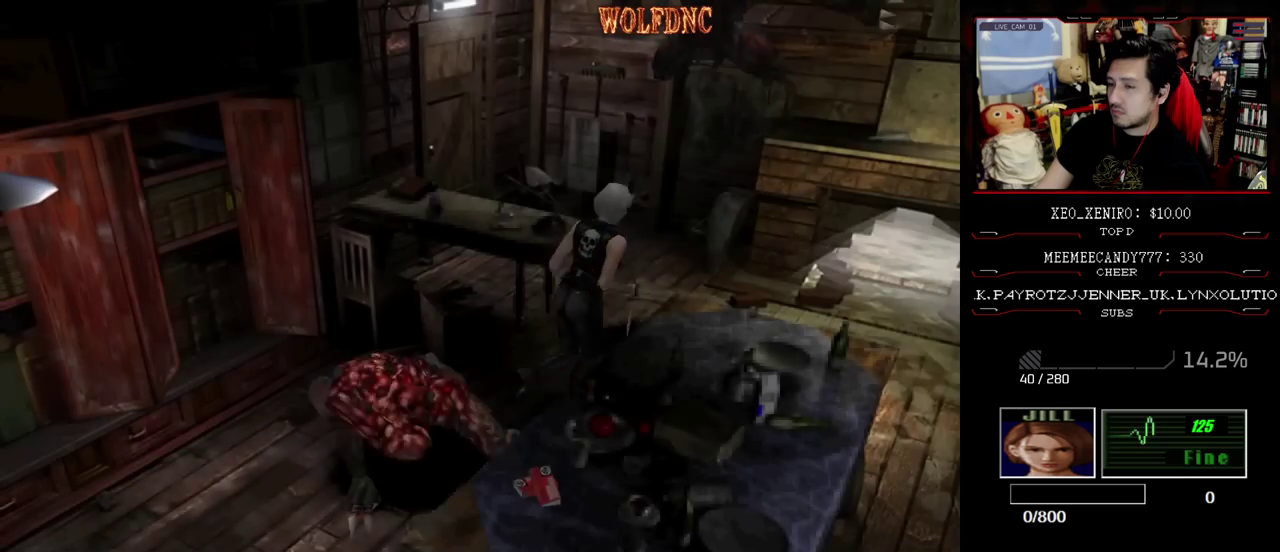
Gameplay with a controller (PlayStation layout); each line is a JSON object with the inputs held at the frame after it. "events" lists button and stick changes between this image and that frame as [ms after this image, input, new state], when the widget could be followed in between. Not read: L3 R3.
{"buttons": ["SQUARE", "DPAD_UP"], "events": [[67, "DPAD_LEFT", "up"], [150, "DPAD_RIGHT", "down"], [300, "DPAD_RIGHT", "up"], [383, "DPAD_RIGHT", "down"], [483, "DPAD_RIGHT", "up"]]}
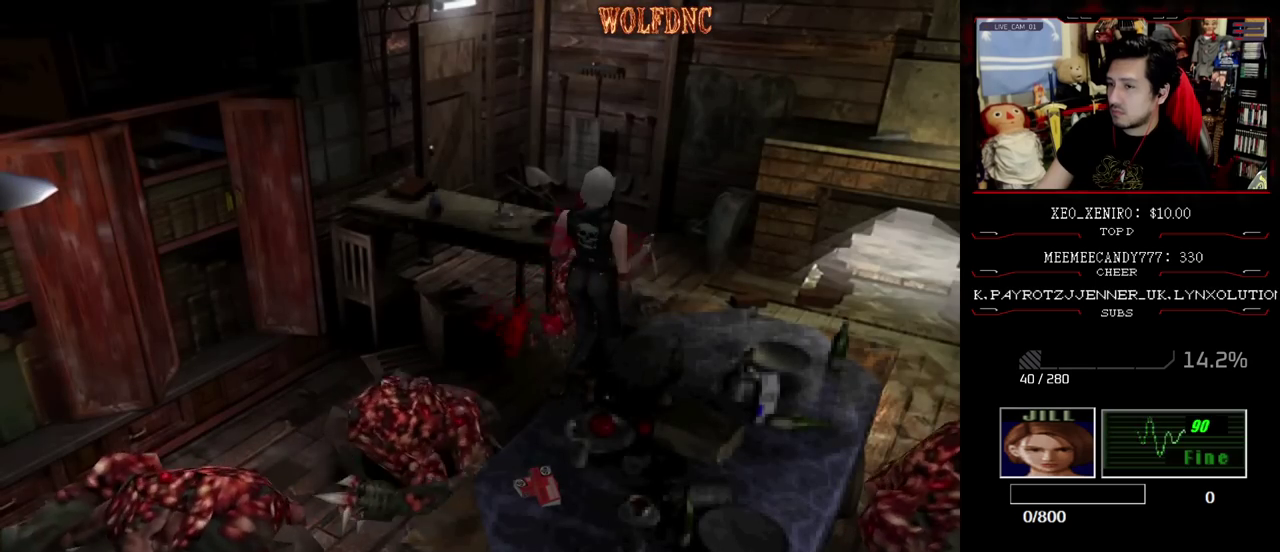
{"buttons": ["SQUARE", "DPAD_UP", "DPAD_RIGHT"], "events": [[450, "DPAD_RIGHT", "down"]]}
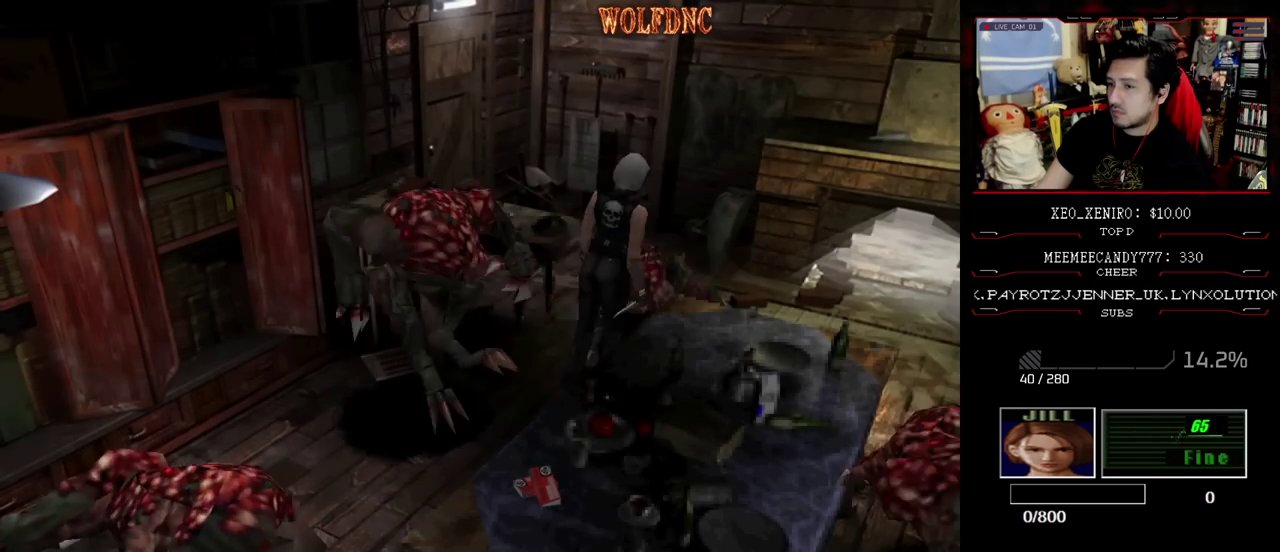
{"buttons": ["SQUARE", "DPAD_UP"], "events": [[50, "DPAD_RIGHT", "up"]]}
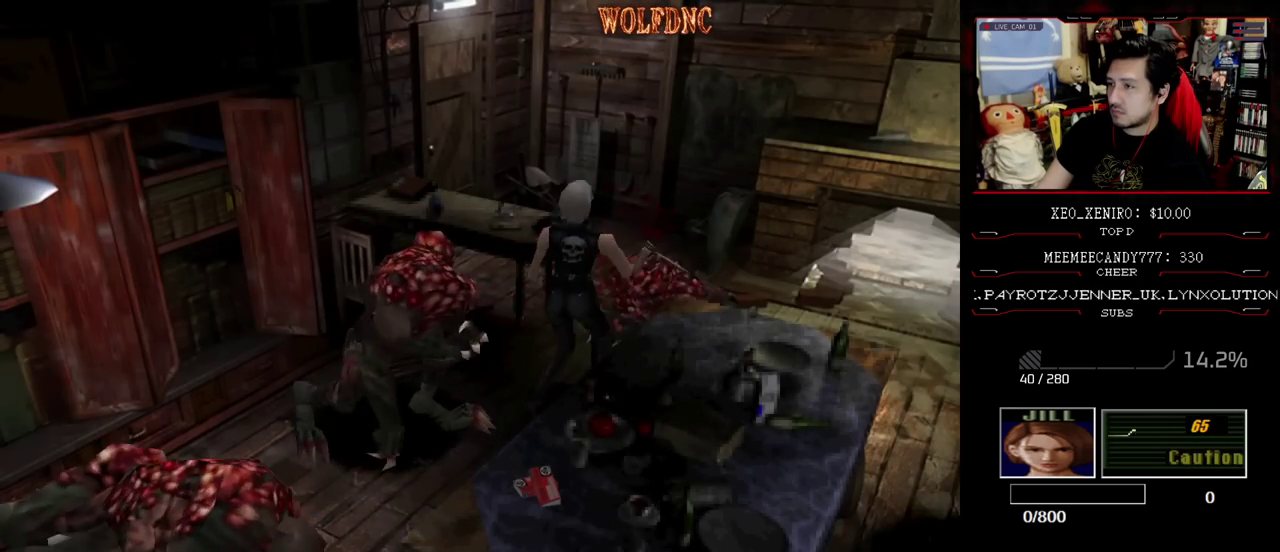
{"buttons": ["SQUARE", "DPAD_UP"], "events": [[200, "DPAD_RIGHT", "down"], [300, "DPAD_RIGHT", "up"]]}
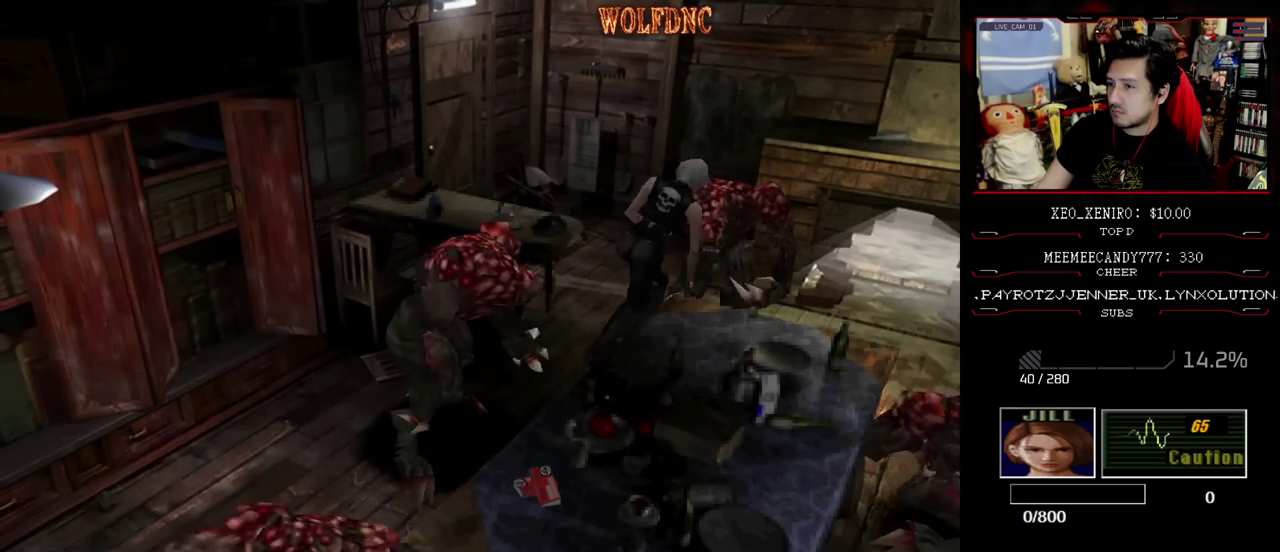
{"buttons": ["SQUARE", "DPAD_UP", "DPAD_LEFT"], "events": [[117, "DPAD_RIGHT", "down"], [450, "DPAD_RIGHT", "up"], [500, "DPAD_LEFT", "down"]]}
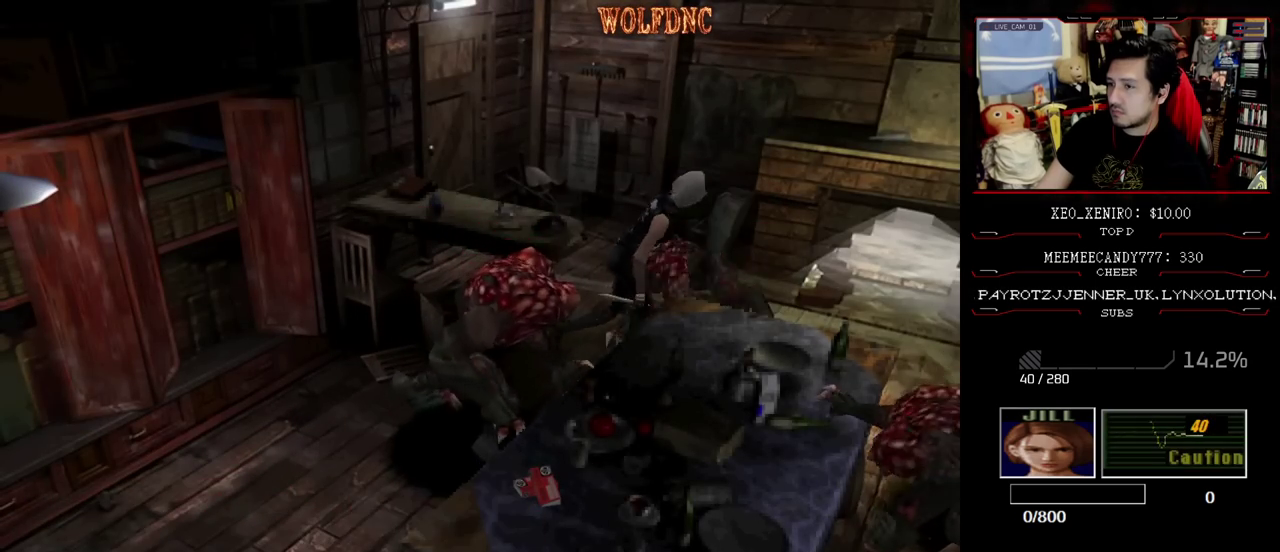
{"buttons": ["SQUARE", "DPAD_LEFT"], "events": [[417, "DPAD_UP", "up"]]}
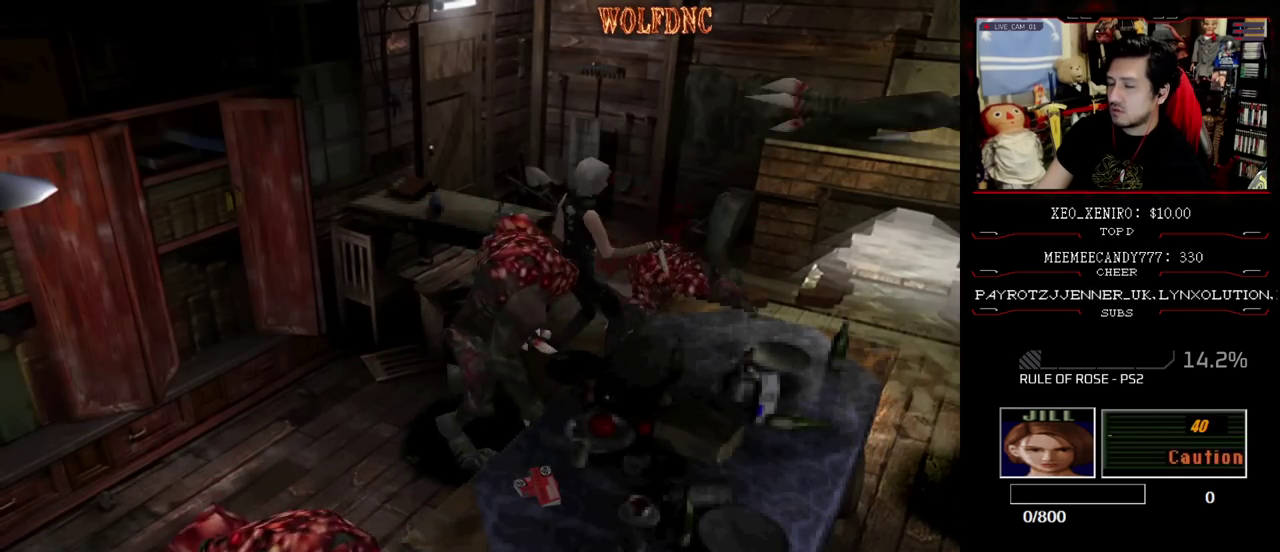
{"buttons": ["SQUARE", "DPAD_UP", "DPAD_LEFT"], "events": [[300, "DPAD_UP", "down"]]}
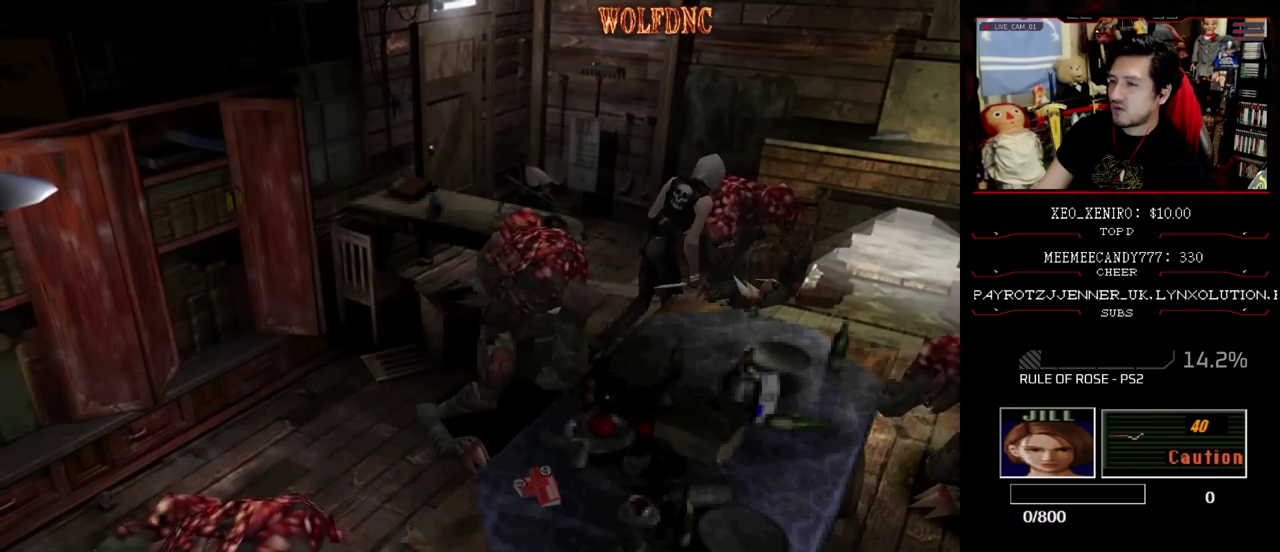
{"buttons": ["SQUARE", "DPAD_UP"], "events": [[117, "DPAD_LEFT", "up"], [217, "DPAD_RIGHT", "down"], [500, "DPAD_RIGHT", "up"]]}
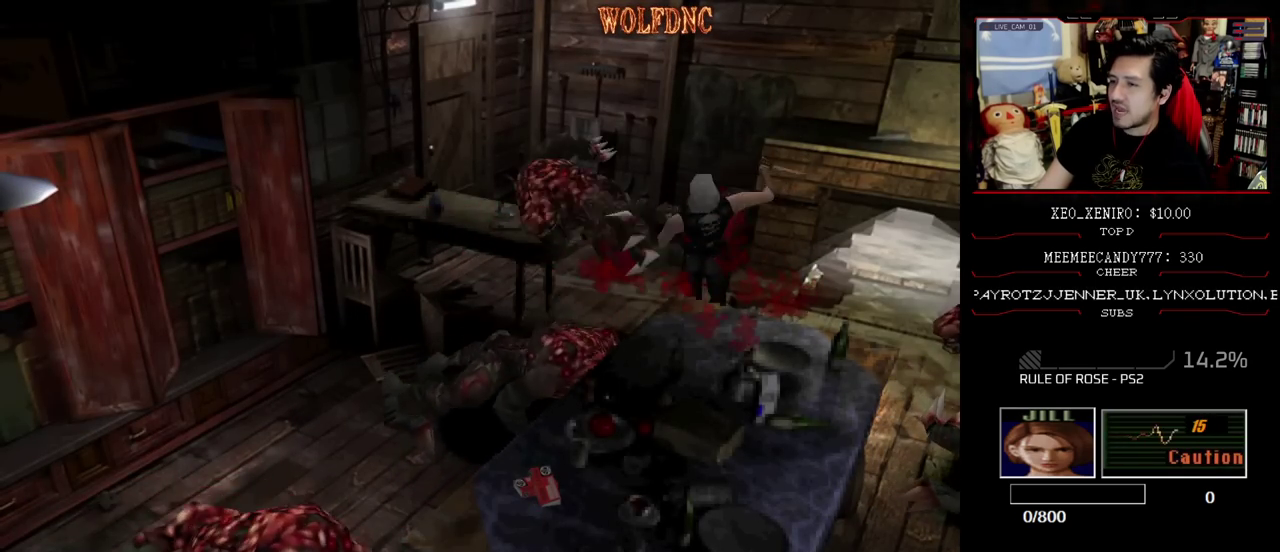
{"buttons": ["SQUARE", "DPAD_UP", "DPAD_RIGHT"], "events": [[50, "DPAD_LEFT", "down"], [133, "DPAD_LEFT", "up"], [283, "DPAD_RIGHT", "down"]]}
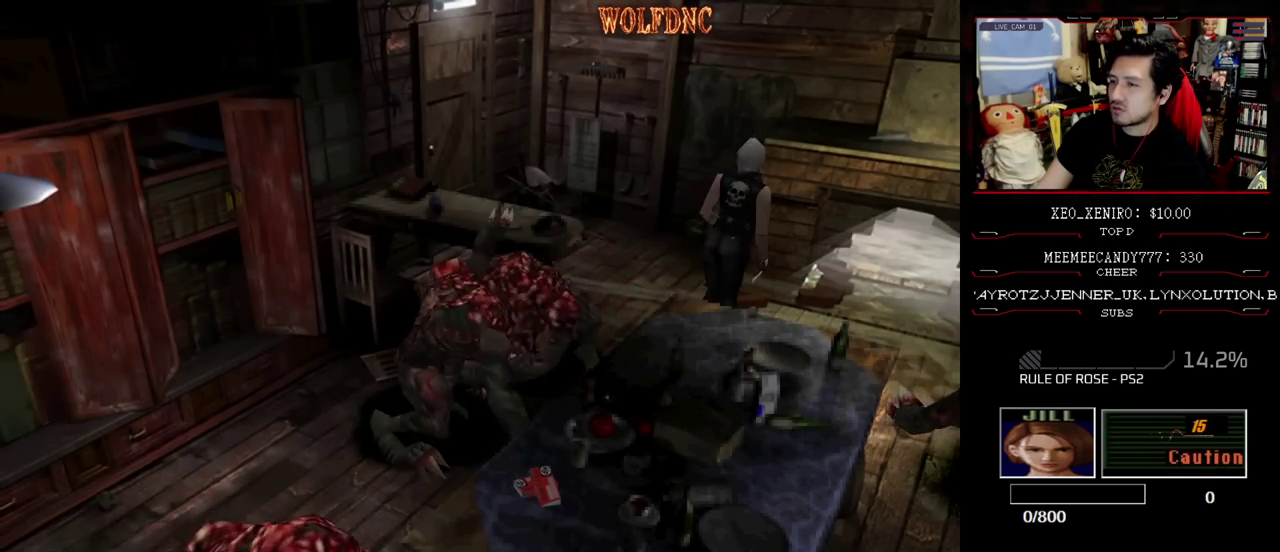
{"buttons": ["CROSS", "SQUARE", "DPAD_UP", "DPAD_RIGHT"], "events": [[250, "DPAD_LEFT", "down"], [250, "DPAD_RIGHT", "up"], [300, "CROSS", "down"], [383, "CROSS", "up"], [383, "DPAD_LEFT", "up"], [433, "DPAD_RIGHT", "down"], [483, "CROSS", "down"]]}
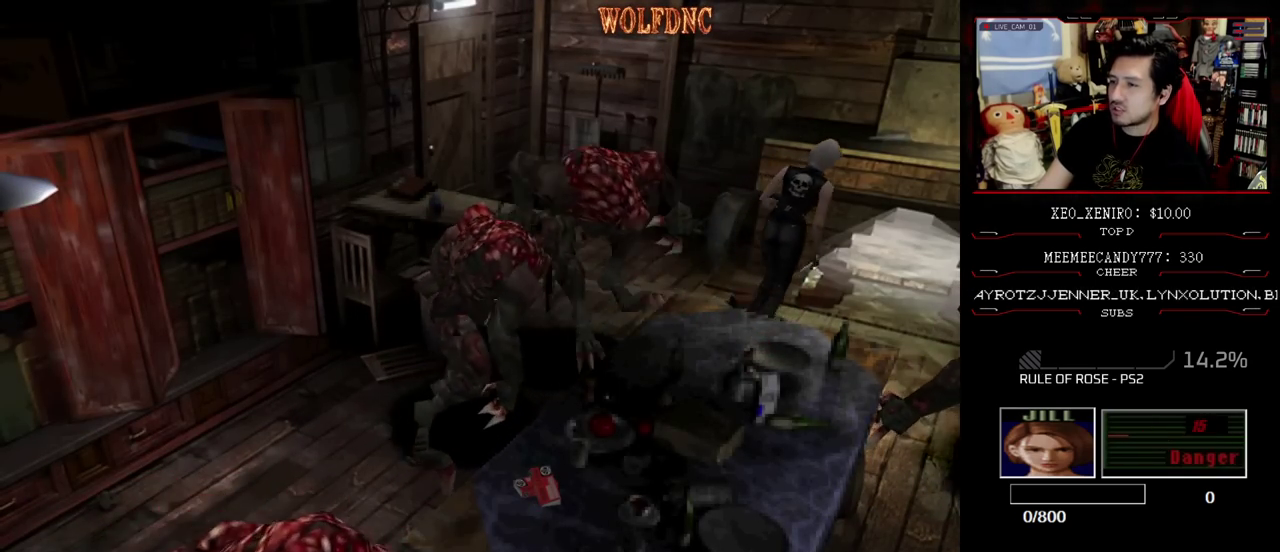
{"buttons": [], "events": [[67, "CROSS", "up"], [67, "DPAD_RIGHT", "up"], [117, "CROSS", "down"], [117, "DPAD_LEFT", "down"], [217, "CROSS", "up"], [267, "CROSS", "down"], [450, "CROSS", "up"], [450, "DPAD_LEFT", "up"], [500, "DPAD_UP", "up"], [500, "SQUARE", "up"]]}
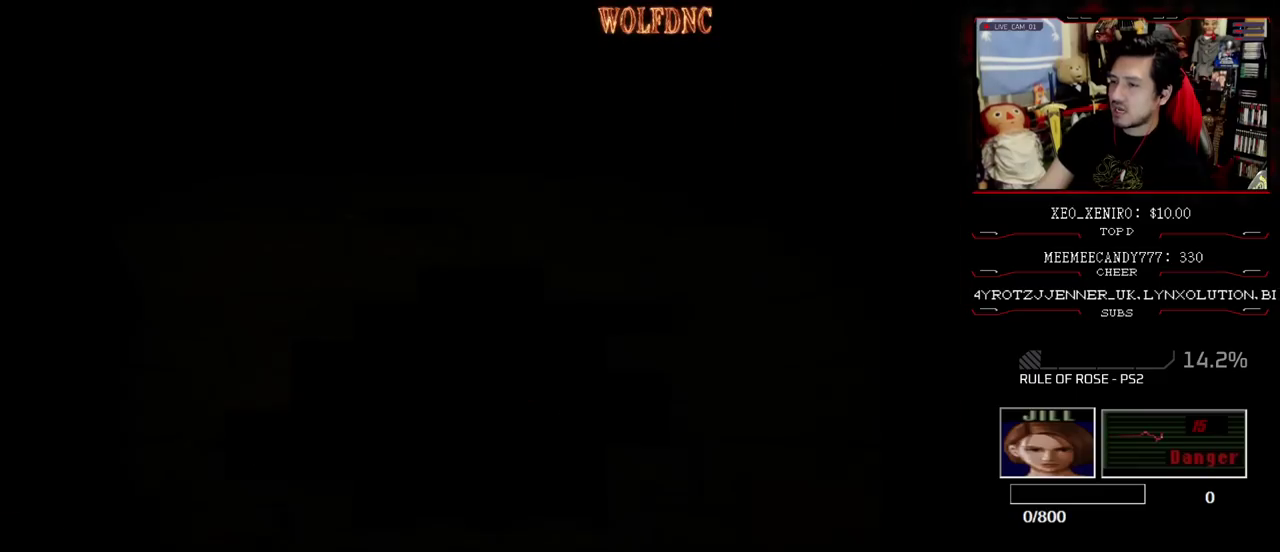
{"buttons": [], "events": []}
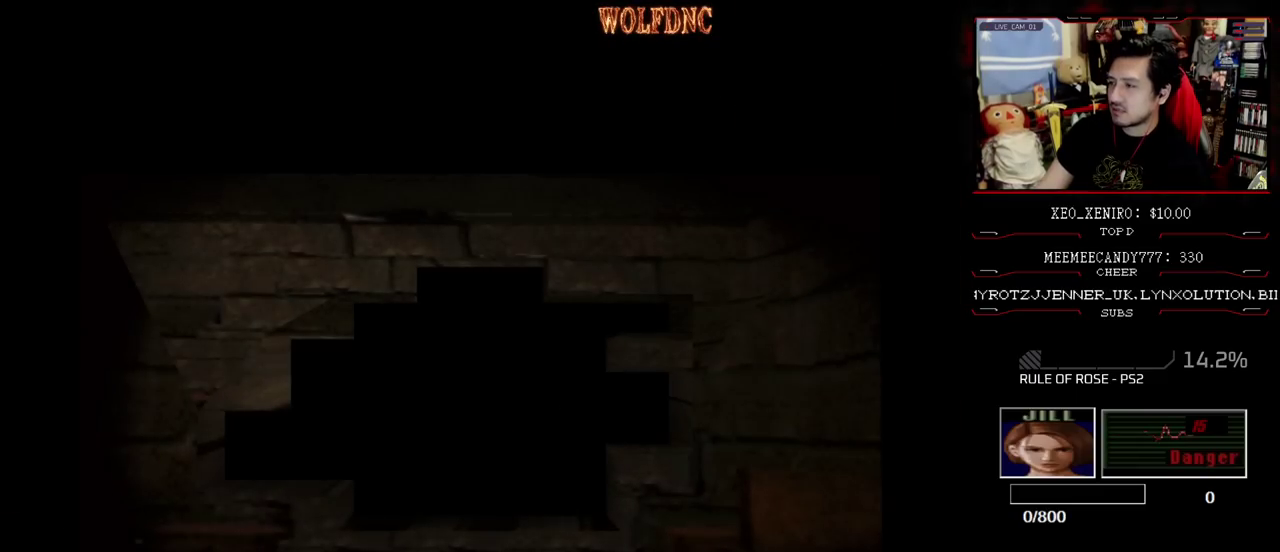
{"buttons": [], "events": []}
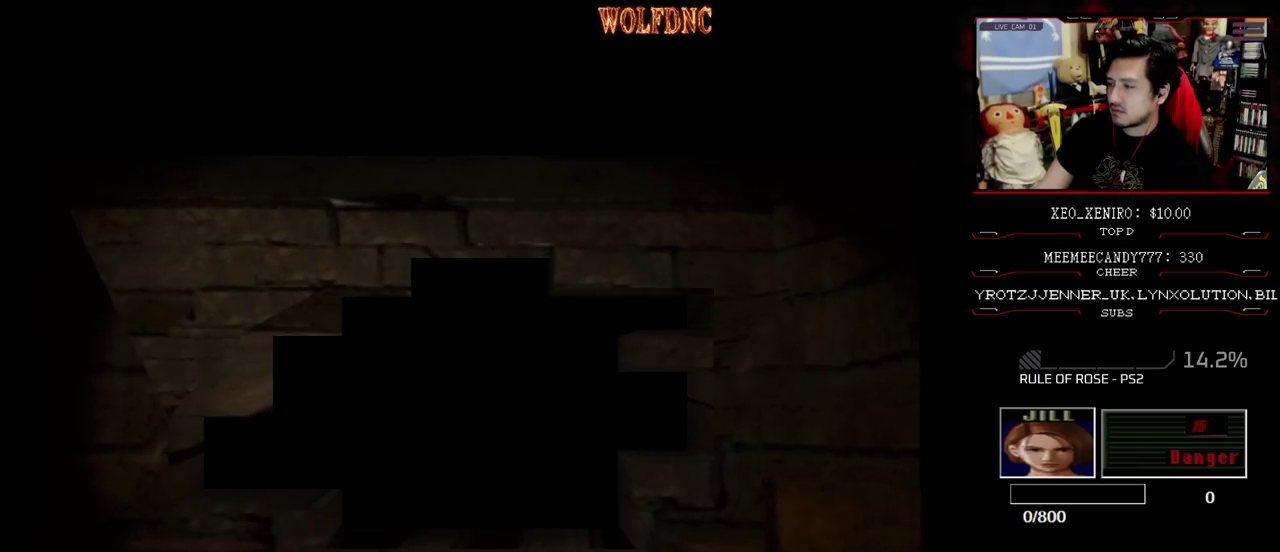
{"buttons": [], "events": [[67, "SELECT", "down"], [117, "SELECT", "up"], [217, "CIRCLE", "down"], [267, "CIRCLE", "up"], [350, "CIRCLE", "down"], [400, "CIRCLE", "up"]]}
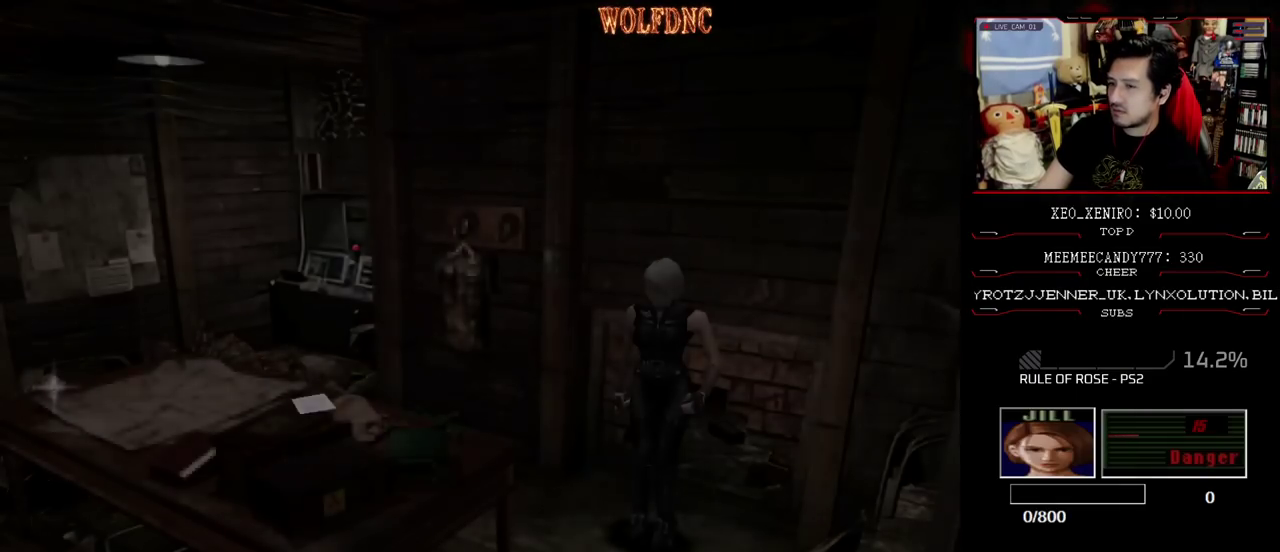
{"buttons": [], "events": []}
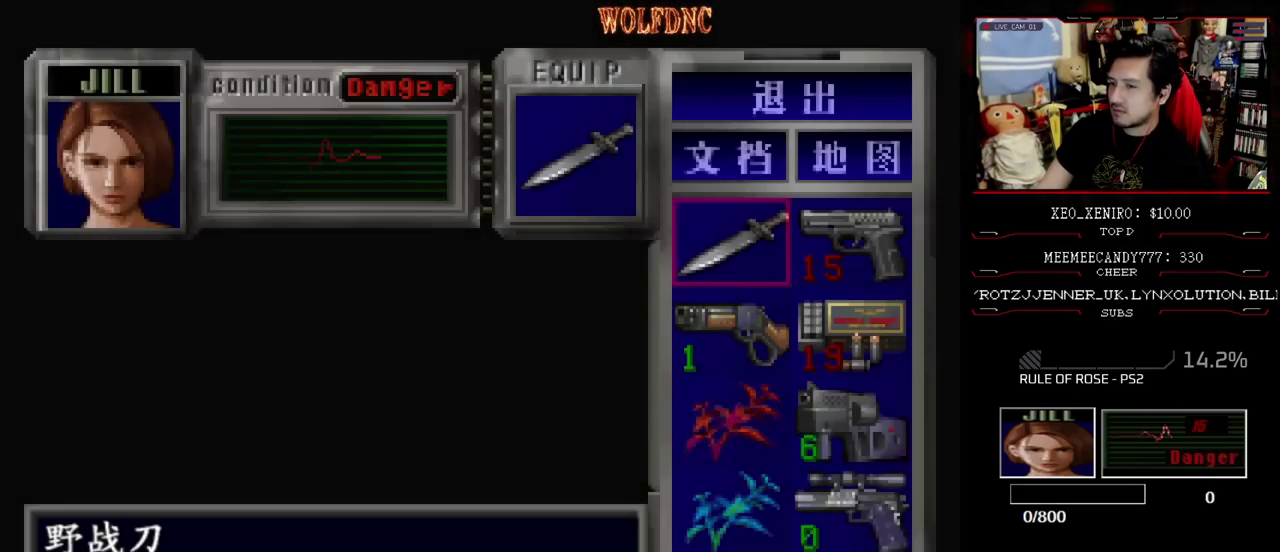
{"buttons": ["DPAD_DOWN"], "events": [[483, "DPAD_DOWN", "down"]]}
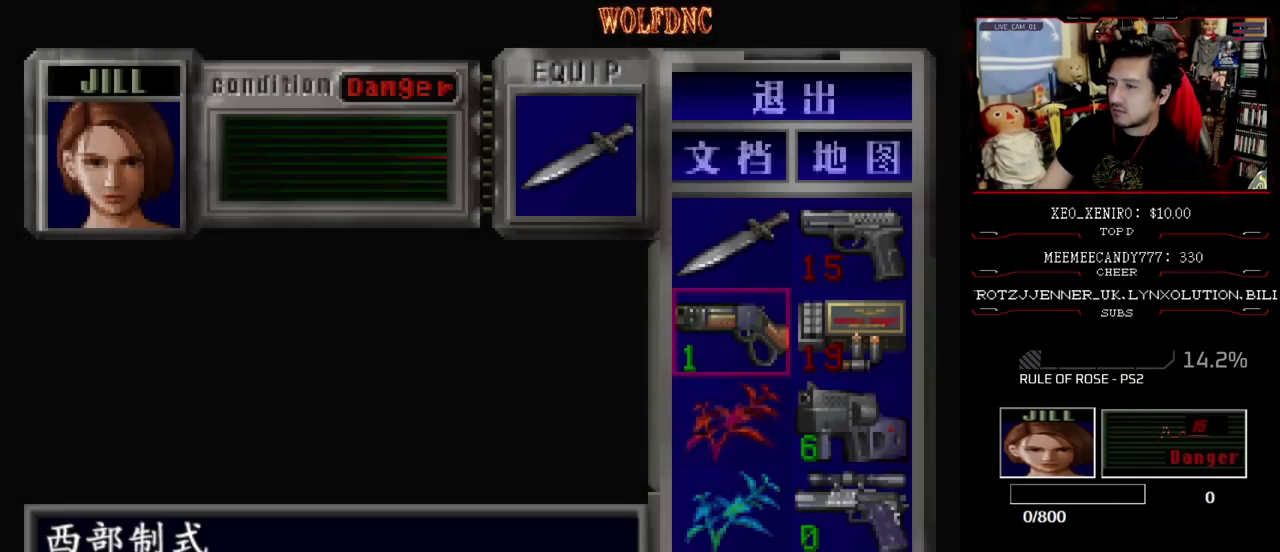
{"buttons": [], "events": [[67, "DPAD_DOWN", "up"], [167, "DPAD_DOWN", "down"], [267, "DPAD_DOWN", "up"], [300, "DPAD_RIGHT", "down"], [400, "CROSS", "down"], [400, "DPAD_RIGHT", "up"], [500, "CROSS", "up"]]}
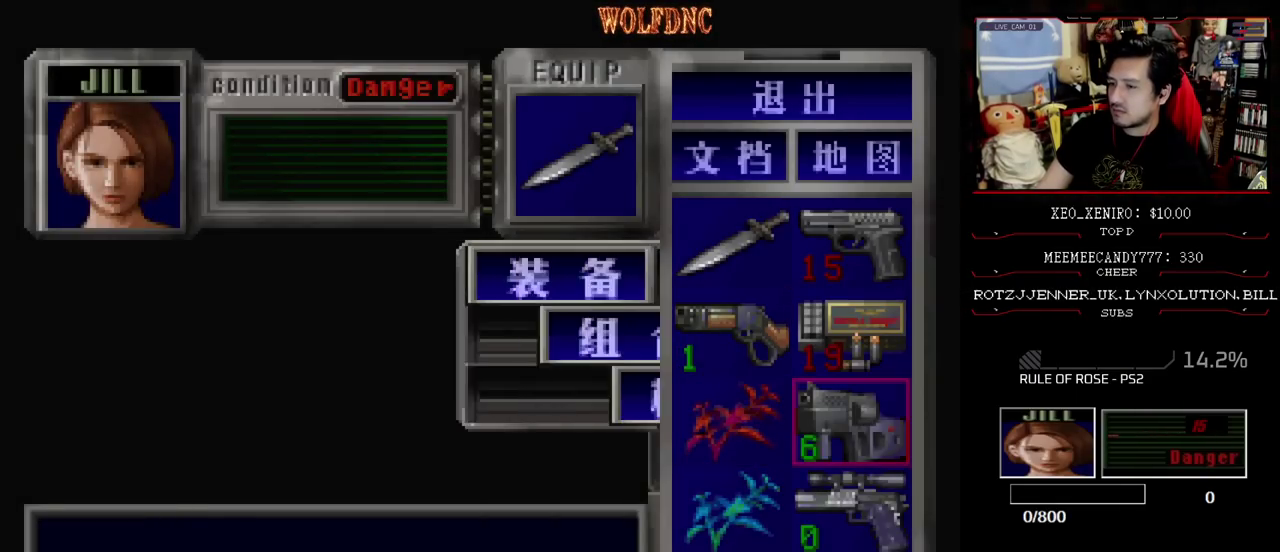
{"buttons": ["R1", "DPAD_DOWN"], "events": [[83, "CROSS", "down"], [183, "CROSS", "up"], [233, "CIRCLE", "down"], [317, "CIRCLE", "up"], [417, "R1", "down"], [467, "DPAD_DOWN", "down"]]}
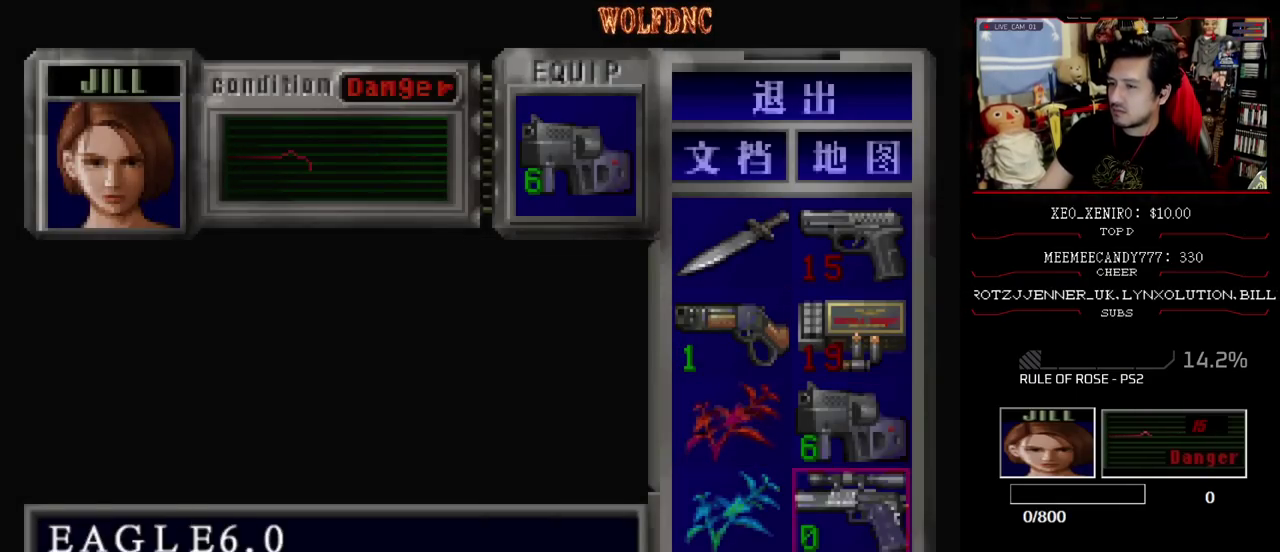
{"buttons": ["R1", "DPAD_DOWN"], "events": [[333, "SQUARE", "down"], [483, "SQUARE", "up"]]}
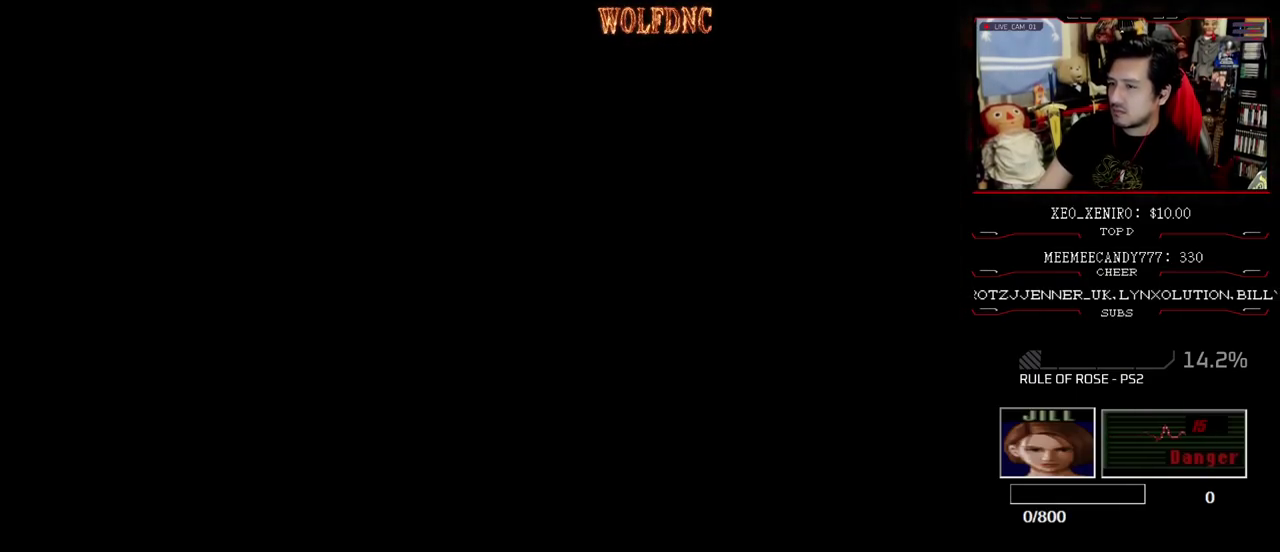
{"buttons": ["CROSS", "R1", "DPAD_DOWN"], "events": [[117, "CROSS", "down"]]}
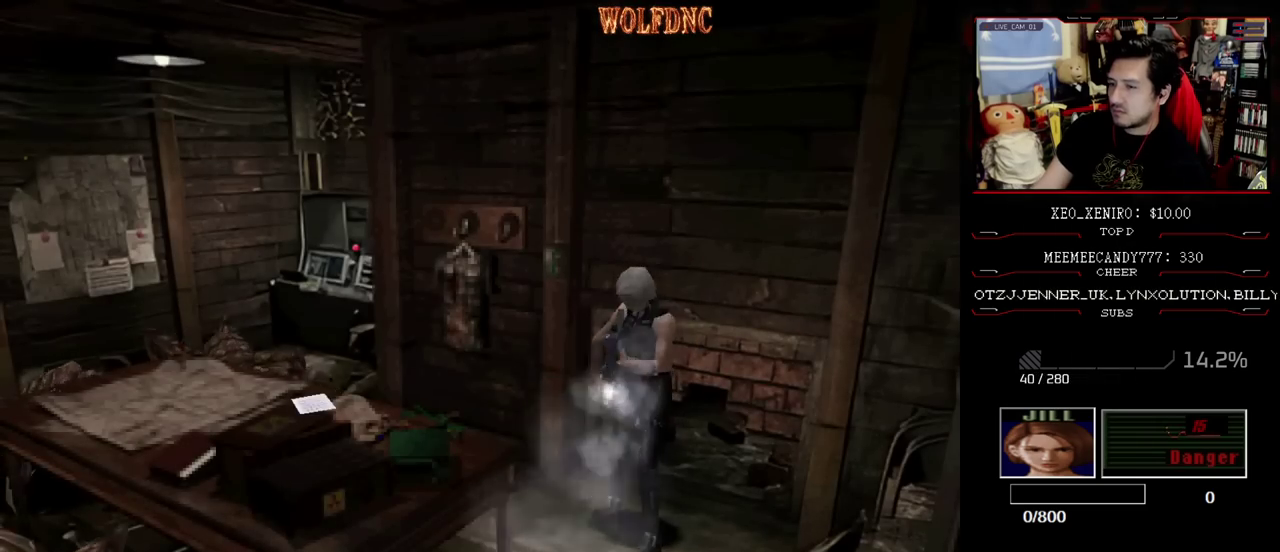
{"buttons": ["CROSS", "DPAD_DOWN"], "events": [[183, "R1", "up"], [233, "R1", "down"], [367, "R1", "up"], [417, "R1", "down"], [467, "R1", "up"]]}
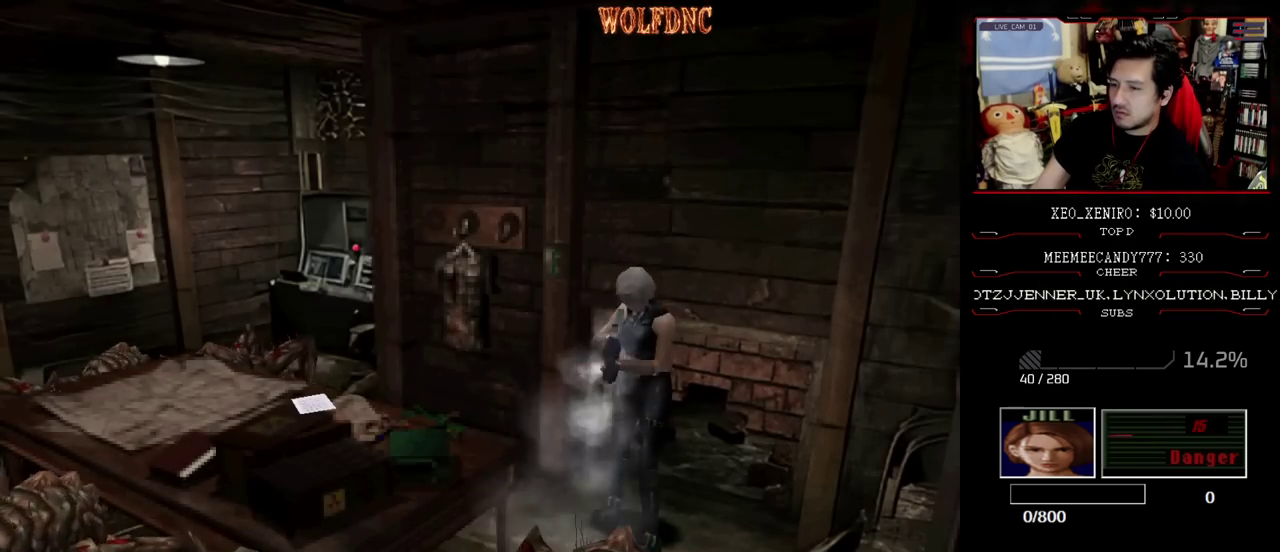
{"buttons": ["CROSS", "R1", "DPAD_DOWN"], "events": [[17, "R1", "down"], [250, "R1", "up"], [383, "R1", "down"]]}
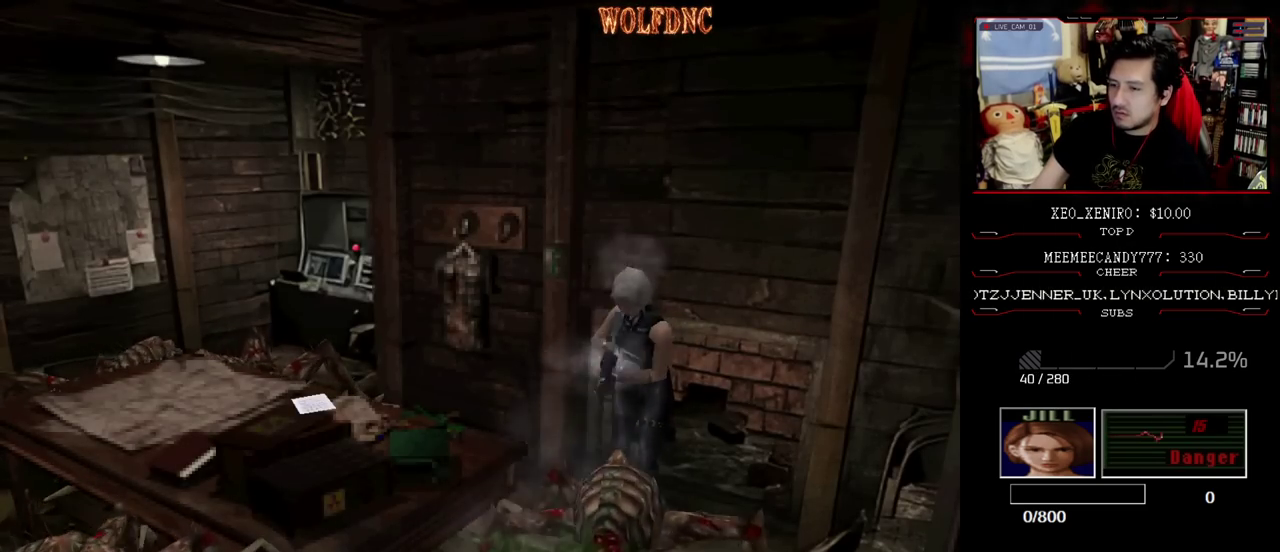
{"buttons": ["R1", "DPAD_DOWN", "DPAD_RIGHT"], "events": [[33, "CROSS", "up"], [167, "R1", "up"], [267, "DPAD_DOWN", "up"], [350, "DPAD_RIGHT", "down"], [500, "DPAD_DOWN", "down"], [500, "R1", "down"]]}
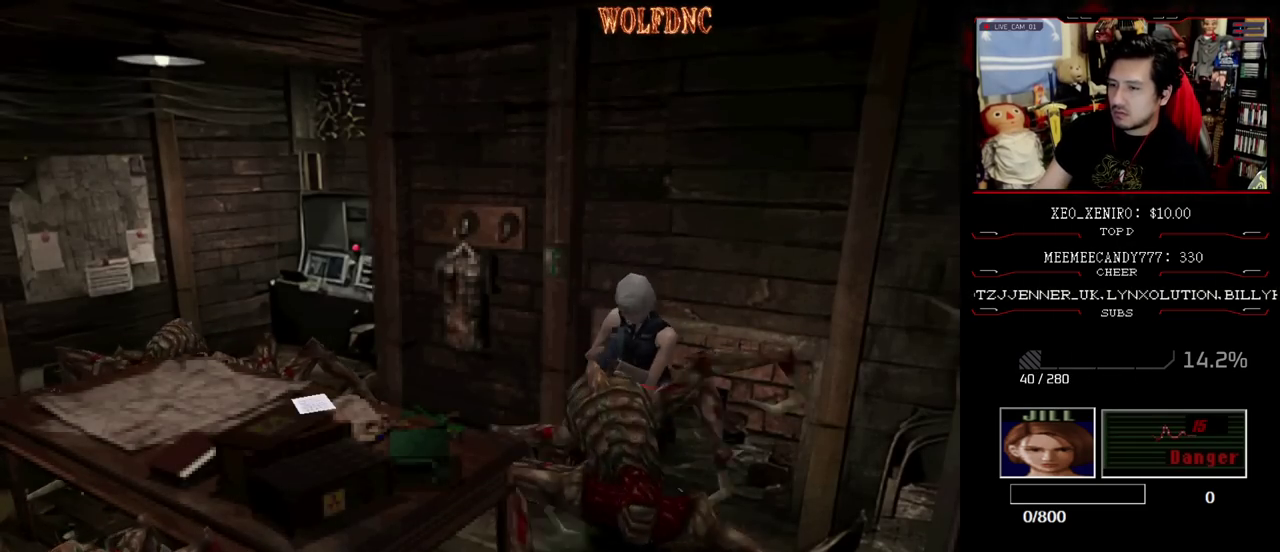
{"buttons": ["CROSS", "R1", "DPAD_DOWN", "DPAD_RIGHT"], "events": [[133, "CROSS", "down"], [367, "DPAD_LEFT", "down"], [367, "DPAD_RIGHT", "up"], [467, "DPAD_LEFT", "up"], [467, "DPAD_RIGHT", "down"]]}
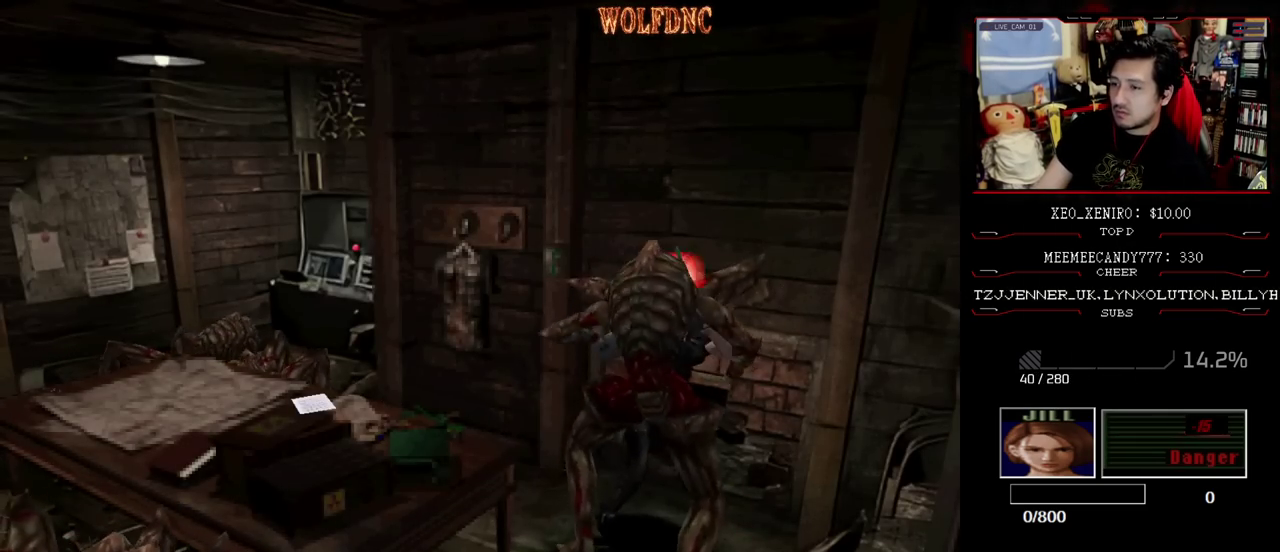
{"buttons": [], "events": [[17, "DPAD_DOWN", "up"], [17, "R1", "up"], [50, "DPAD_LEFT", "down"], [50, "DPAD_RIGHT", "up"], [100, "CROSS", "up"], [100, "R1", "down"], [150, "CROSS", "down"], [150, "DPAD_DOWN", "down"], [150, "DPAD_RIGHT", "down"], [200, "DPAD_DOWN", "up"], [200, "DPAD_LEFT", "up"], [200, "R1", "up"], [200, "SQUARE", "down"], [250, "DPAD_DOWN", "down"], [250, "DPAD_LEFT", "down"], [250, "DPAD_RIGHT", "up"], [250, "R1", "down"], [333, "DPAD_DOWN", "up"], [333, "DPAD_LEFT", "up"], [333, "DPAD_RIGHT", "down"], [383, "DPAD_LEFT", "down"], [383, "DPAD_RIGHT", "up"], [383, "R1", "up"], [383, "SQUARE", "up"], [433, "CROSS", "up"], [433, "DPAD_DOWN", "down"], [483, "DPAD_DOWN", "up"], [483, "DPAD_LEFT", "up"]]}